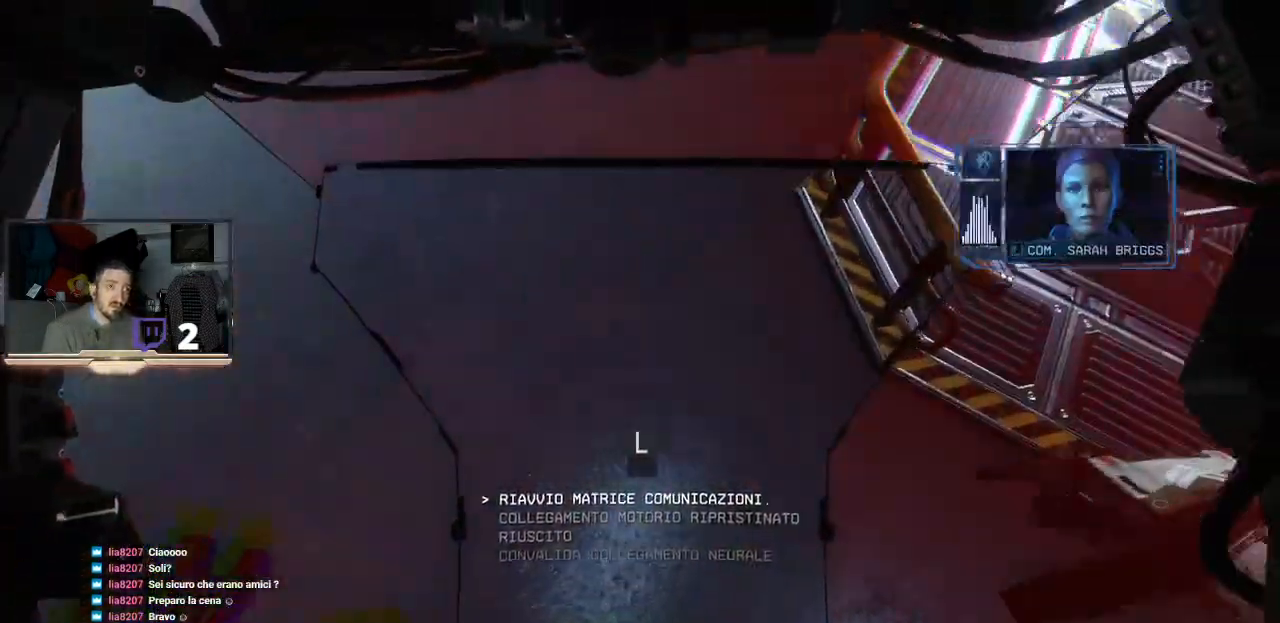
Gameplay with a controller (PlayStation layout); each line is a JSON object with the inputs held at the frame after it. "events" lists button and stick changes between this image and that frame as [ms after this image, input, new state], when the widget could be followed in between.
{"buttons": [], "left_stick": "up", "right_stick": "up-left", "events": [[33, "right_stick", "up"], [267, "right_stick", "up-left"]]}
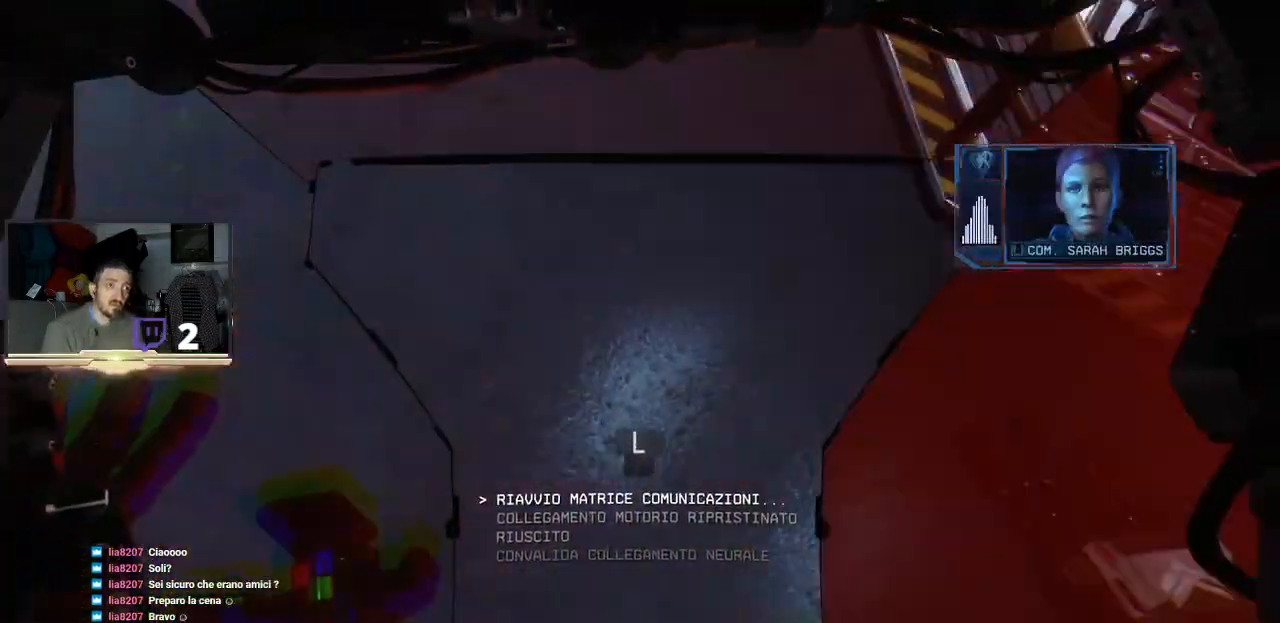
{"buttons": [], "left_stick": "up", "right_stick": "up-left", "events": [[167, "L3", "down"], [433, "L3", "up"]]}
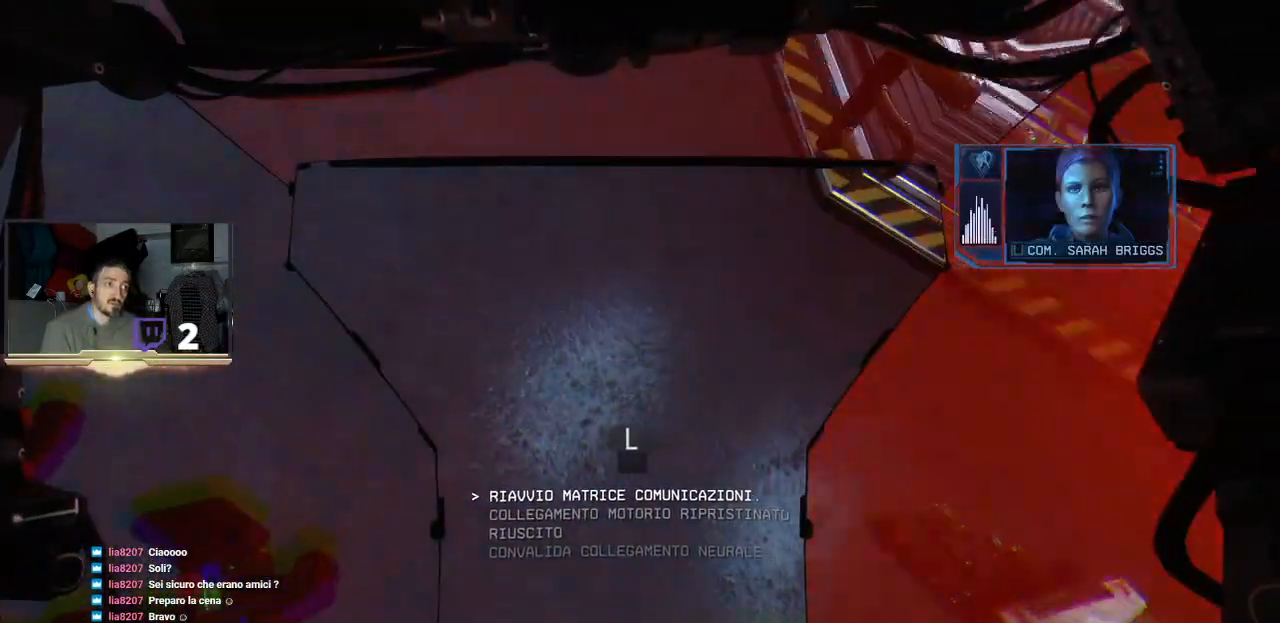
{"buttons": [], "left_stick": "center", "right_stick": "center", "events": [[100, "left_stick", "center"], [200, "right_stick", "up"], [300, "right_stick", "center"]]}
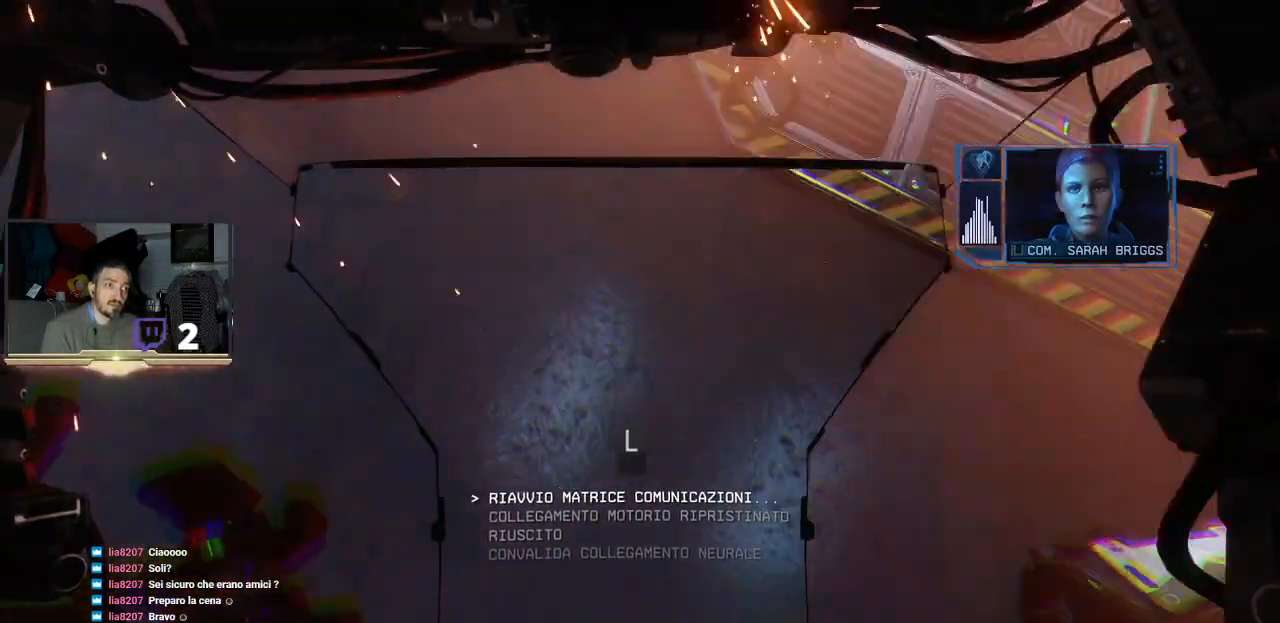
{"buttons": [], "left_stick": "center", "right_stick": "left", "events": [[33, "right_stick", "left"]]}
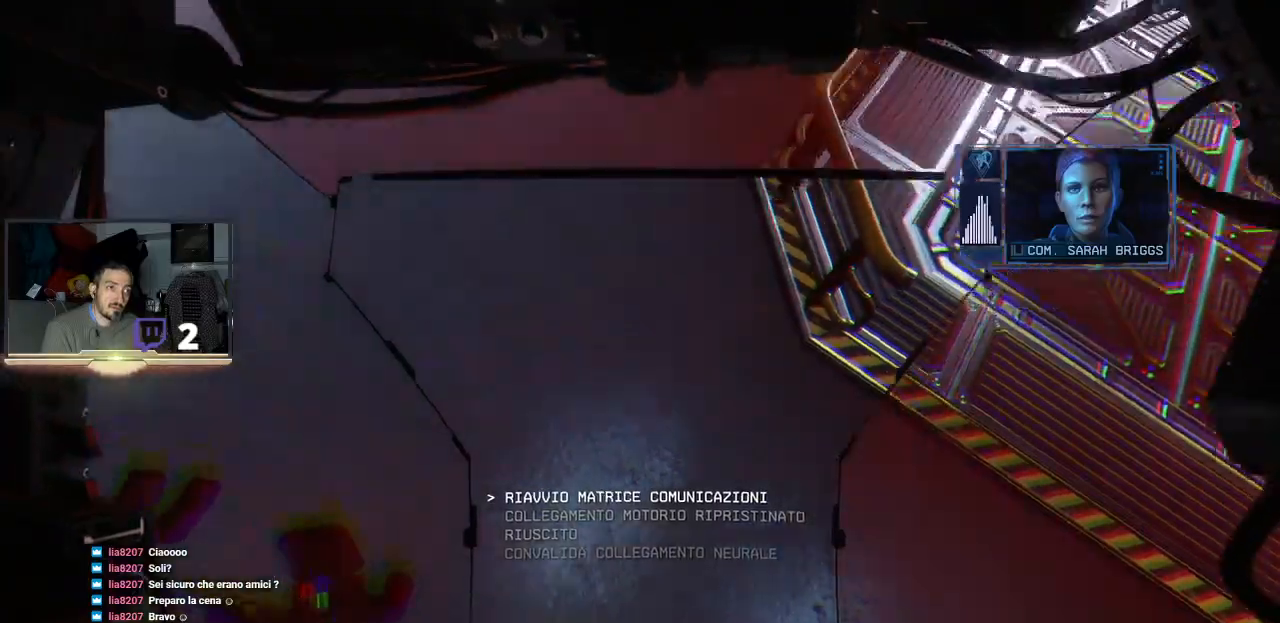
{"buttons": [], "left_stick": "center", "right_stick": "up-left", "events": [[133, "right_stick", "up-left"]]}
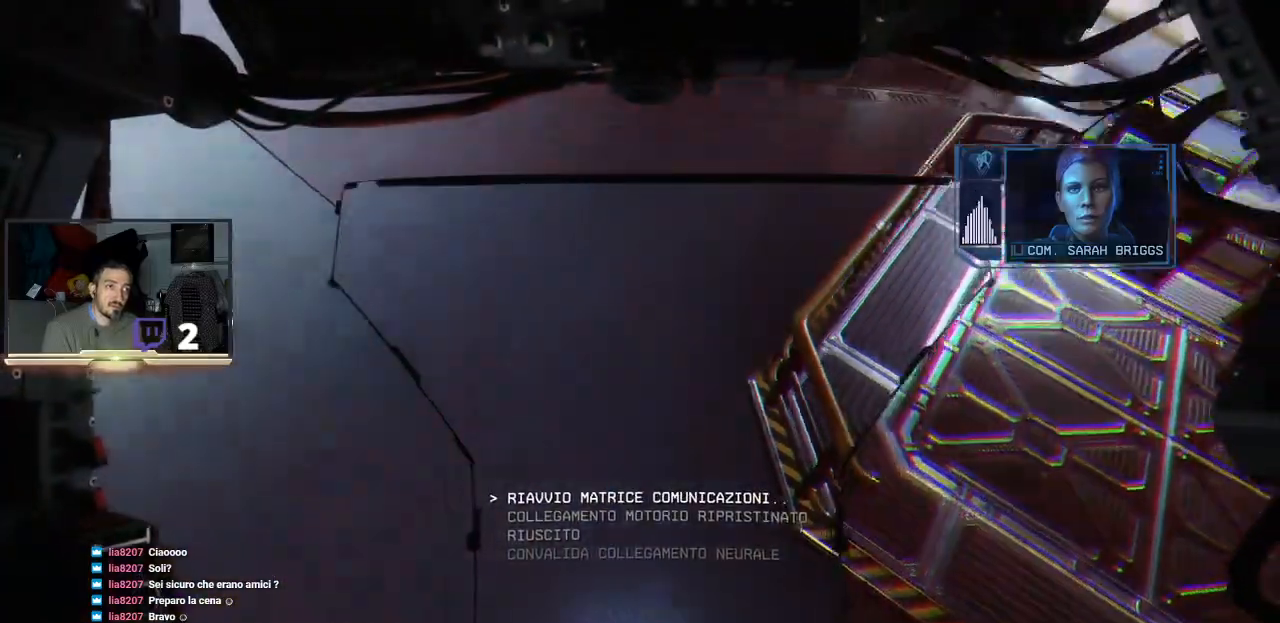
{"buttons": [], "left_stick": "center", "right_stick": "up-left", "events": []}
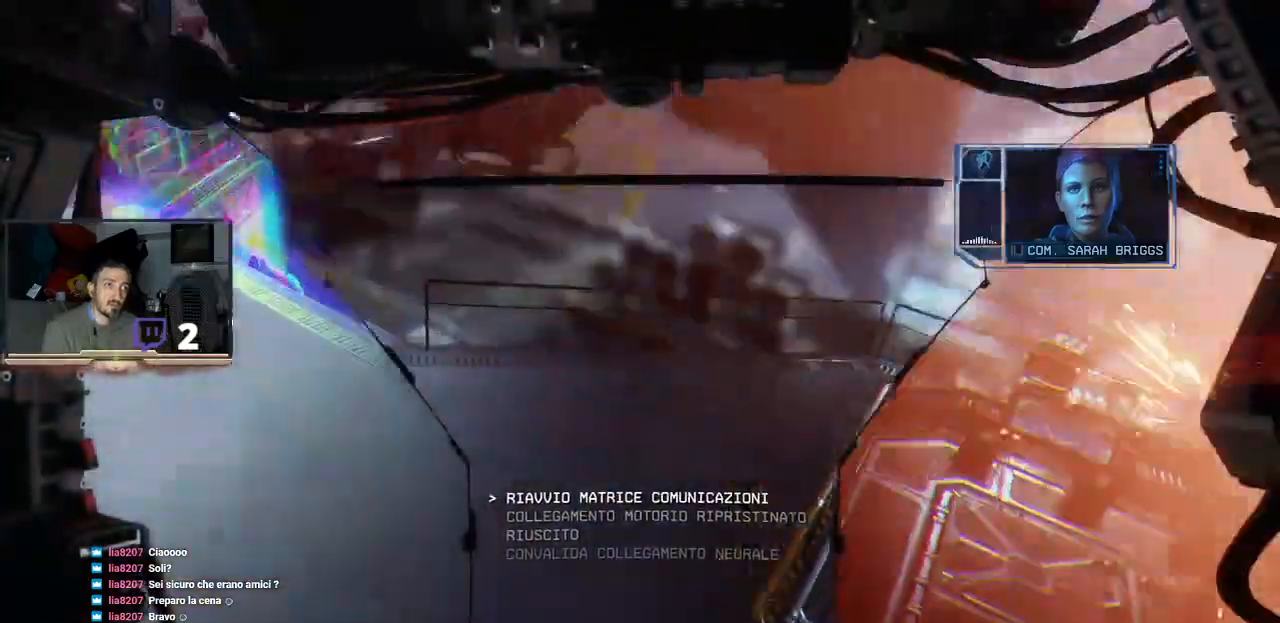
{"buttons": [], "left_stick": "center", "right_stick": "up-left", "events": []}
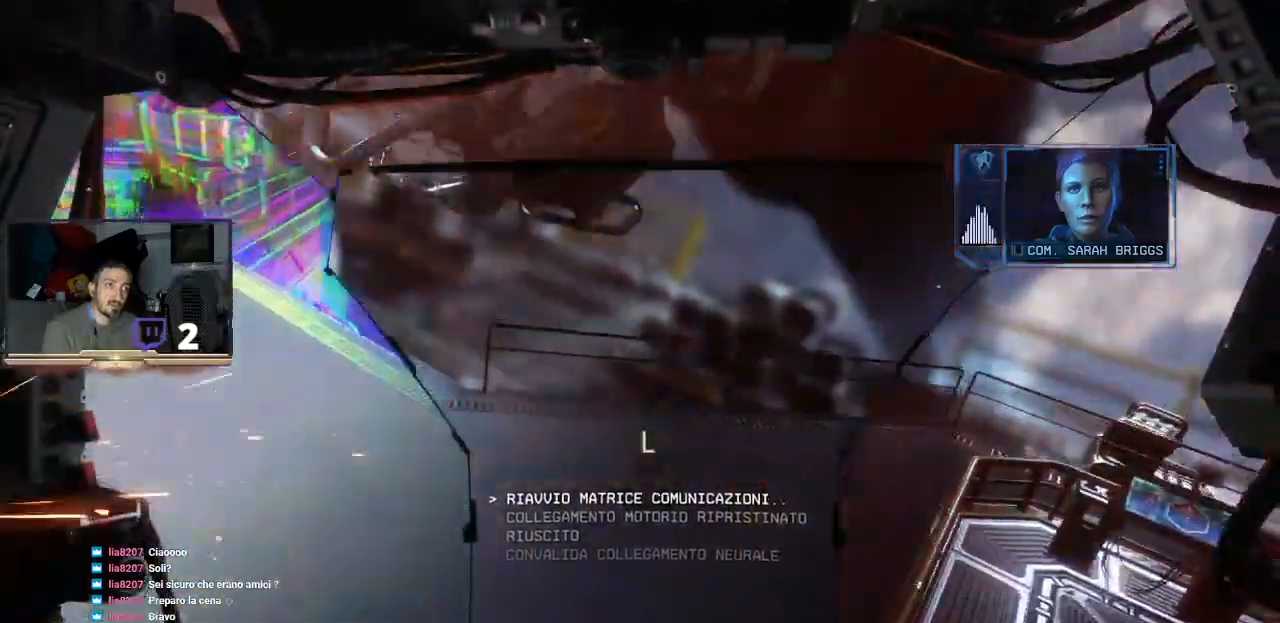
{"buttons": [], "left_stick": "center", "right_stick": "center", "events": [[467, "right_stick", "center"]]}
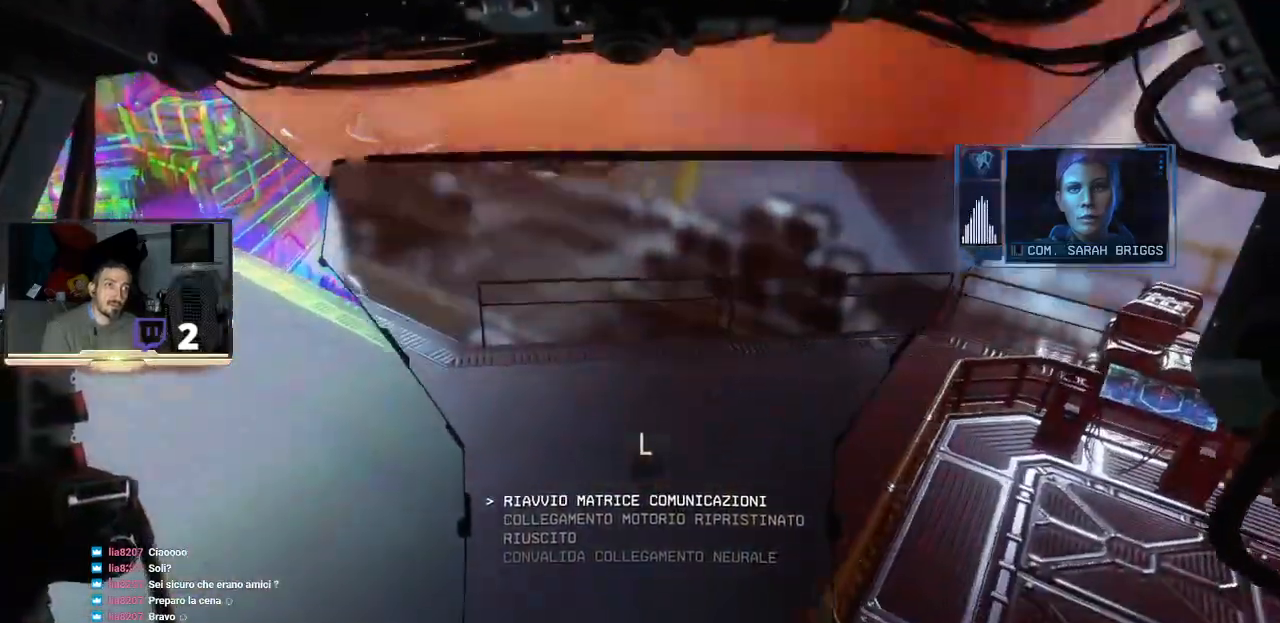
{"buttons": [], "left_stick": "up-left", "right_stick": "center", "events": [[133, "left_stick", "up-left"]]}
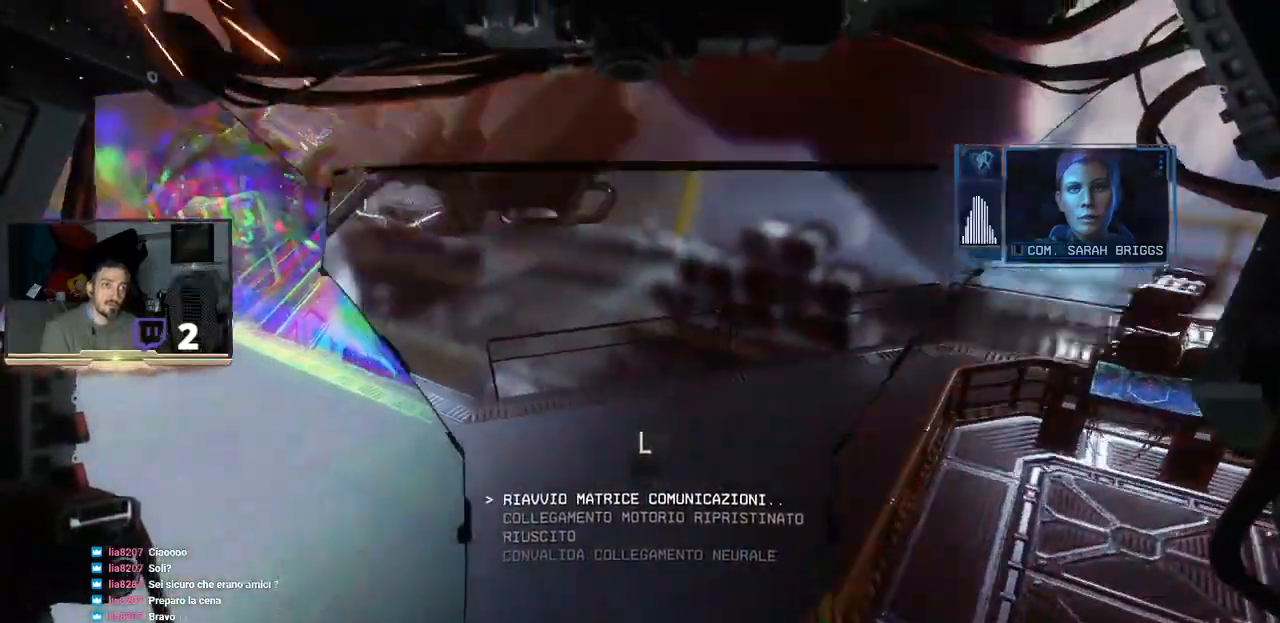
{"buttons": [], "left_stick": "up-left", "right_stick": "center", "events": []}
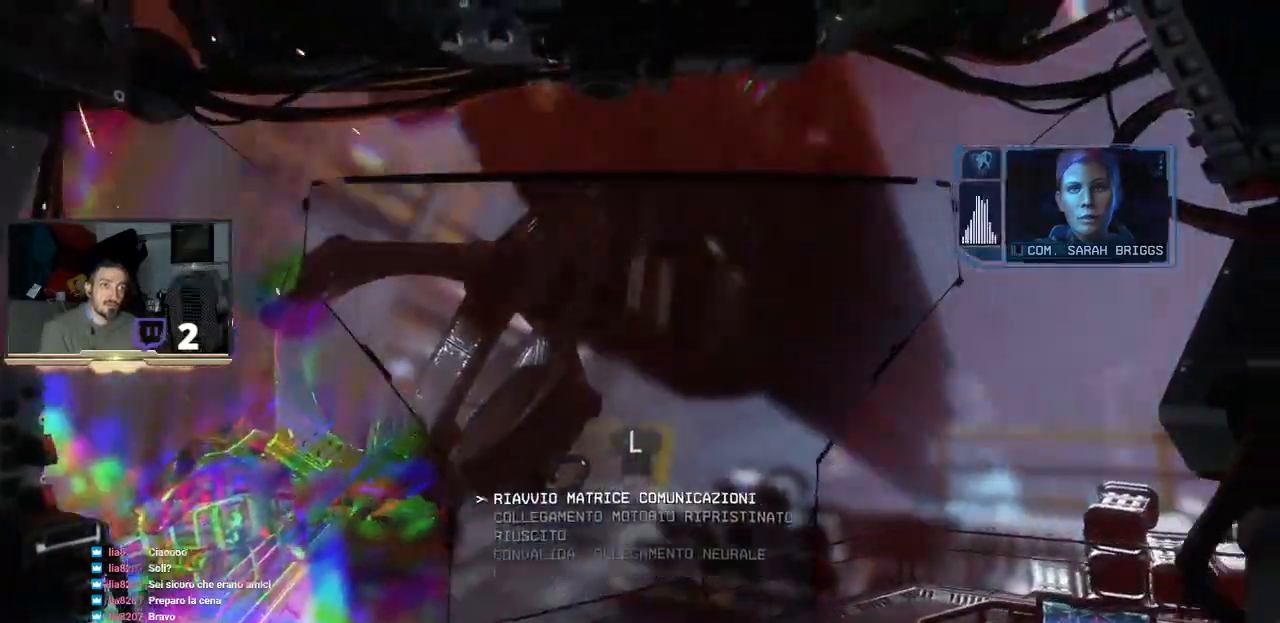
{"buttons": [], "left_stick": "up-left", "right_stick": "left", "events": [[267, "right_stick", "left"]]}
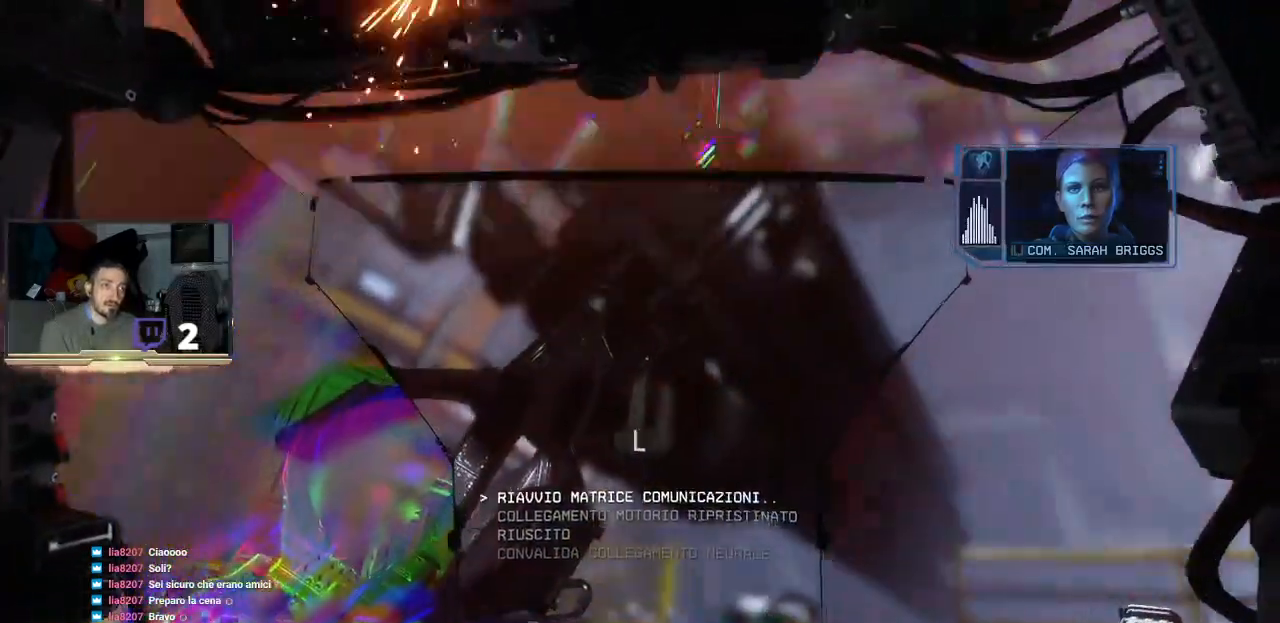
{"buttons": [], "left_stick": "up", "right_stick": "center", "events": [[200, "right_stick", "center"], [400, "left_stick", "up"]]}
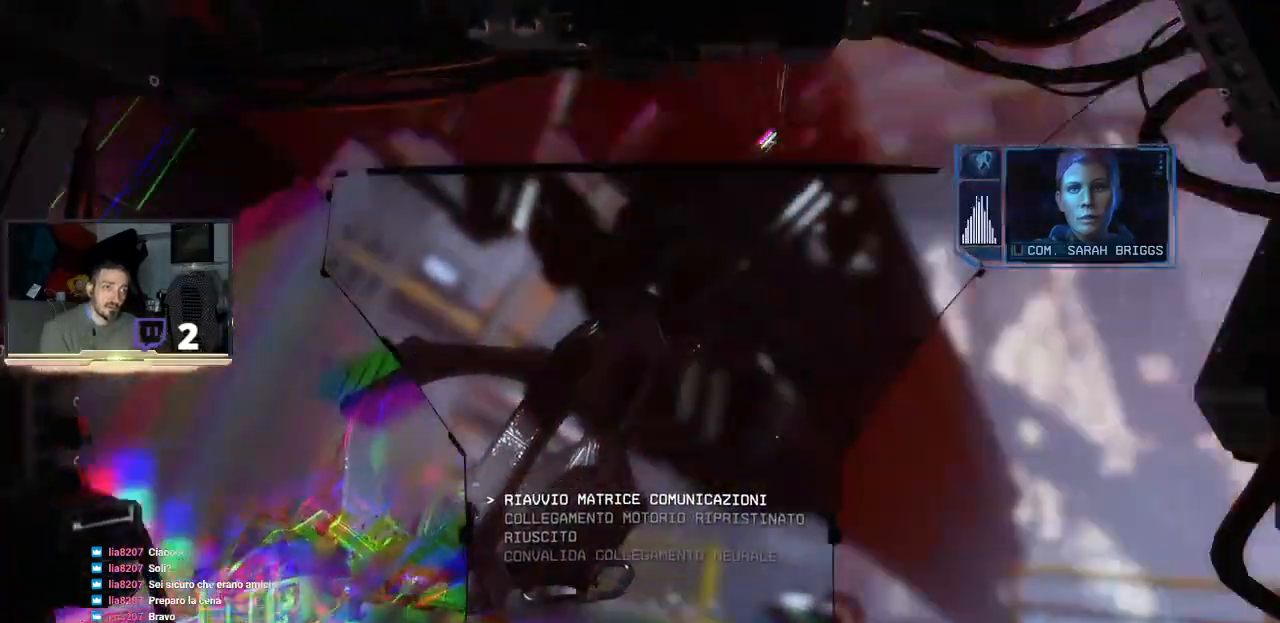
{"buttons": [], "left_stick": "up", "right_stick": "center", "events": []}
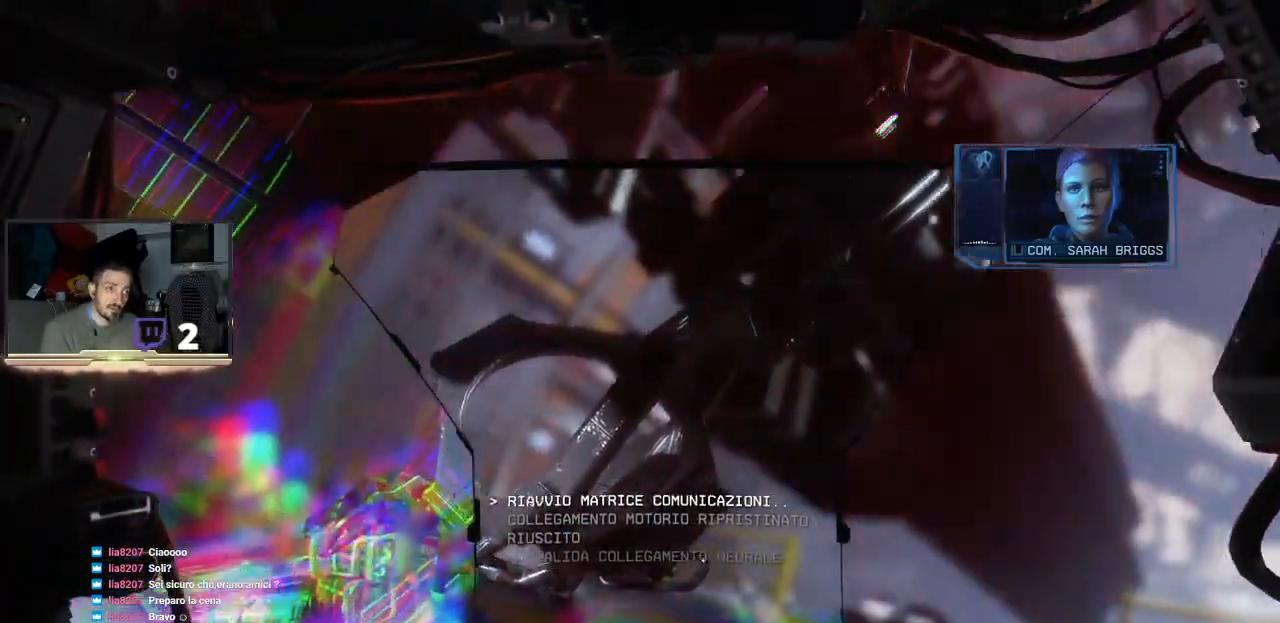
{"buttons": [], "left_stick": "up-left", "right_stick": "down-left", "events": [[433, "left_stick", "up-left"], [467, "right_stick", "down-left"]]}
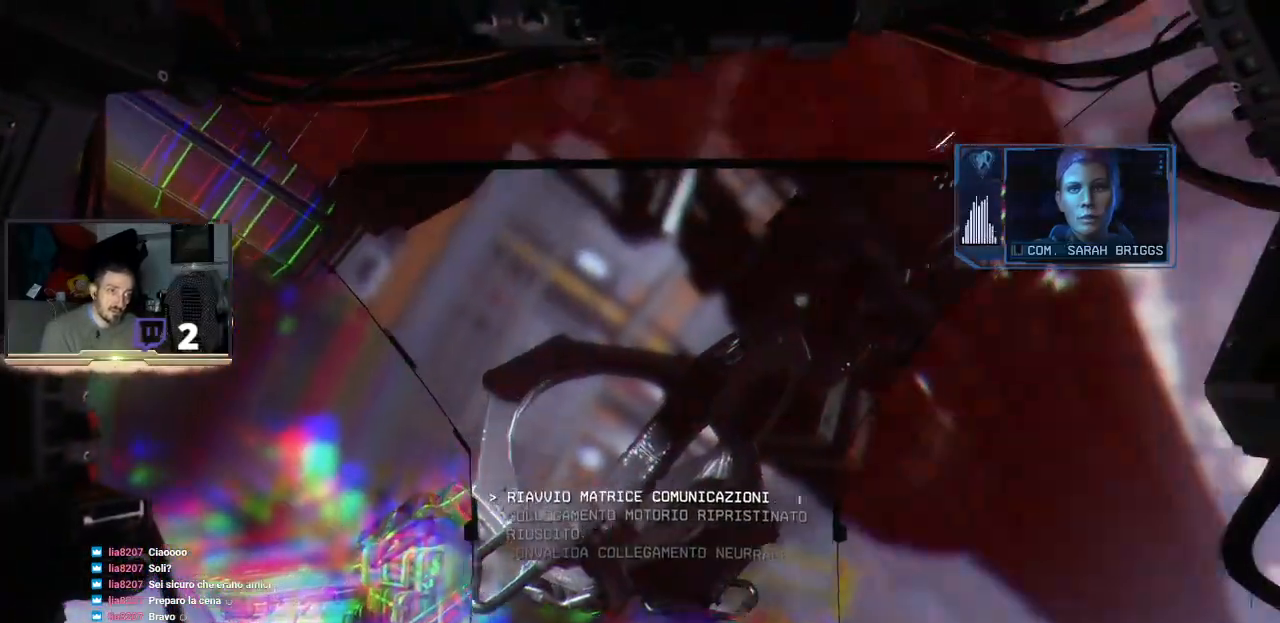
{"buttons": [], "left_stick": "center", "right_stick": "center", "events": [[267, "left_stick", "center"], [367, "right_stick", "center"]]}
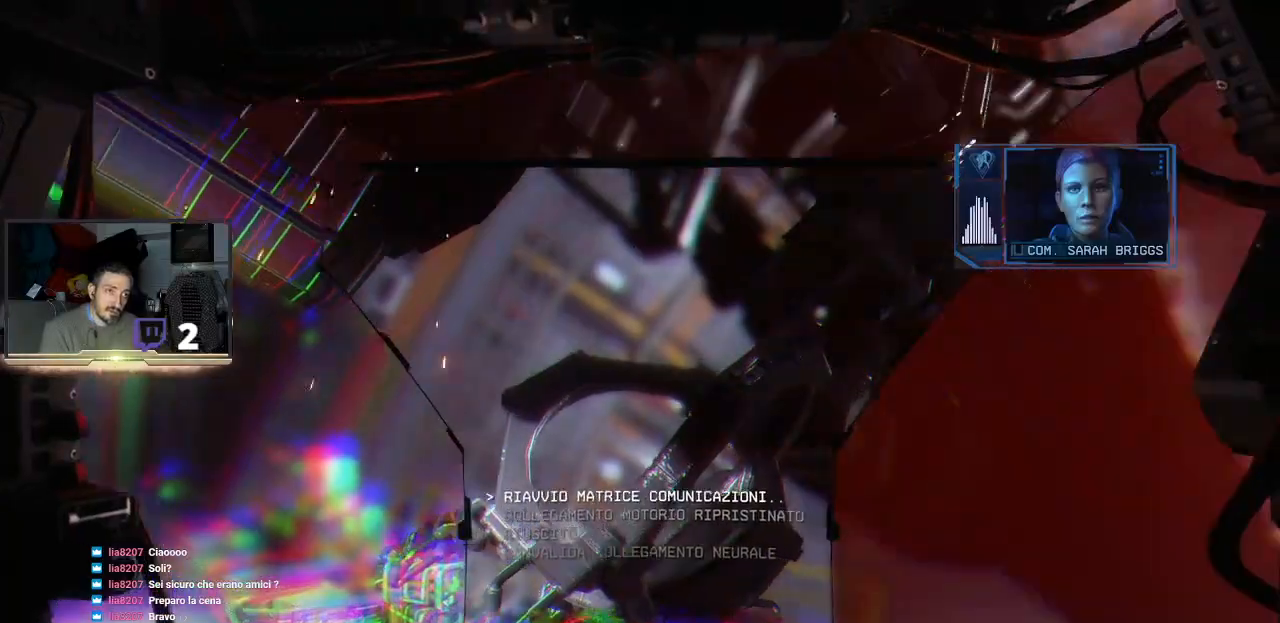
{"buttons": [], "left_stick": "up-left", "right_stick": "center", "events": [[33, "right_stick", "down-right"], [167, "right_stick", "center"], [233, "left_stick", "up-left"]]}
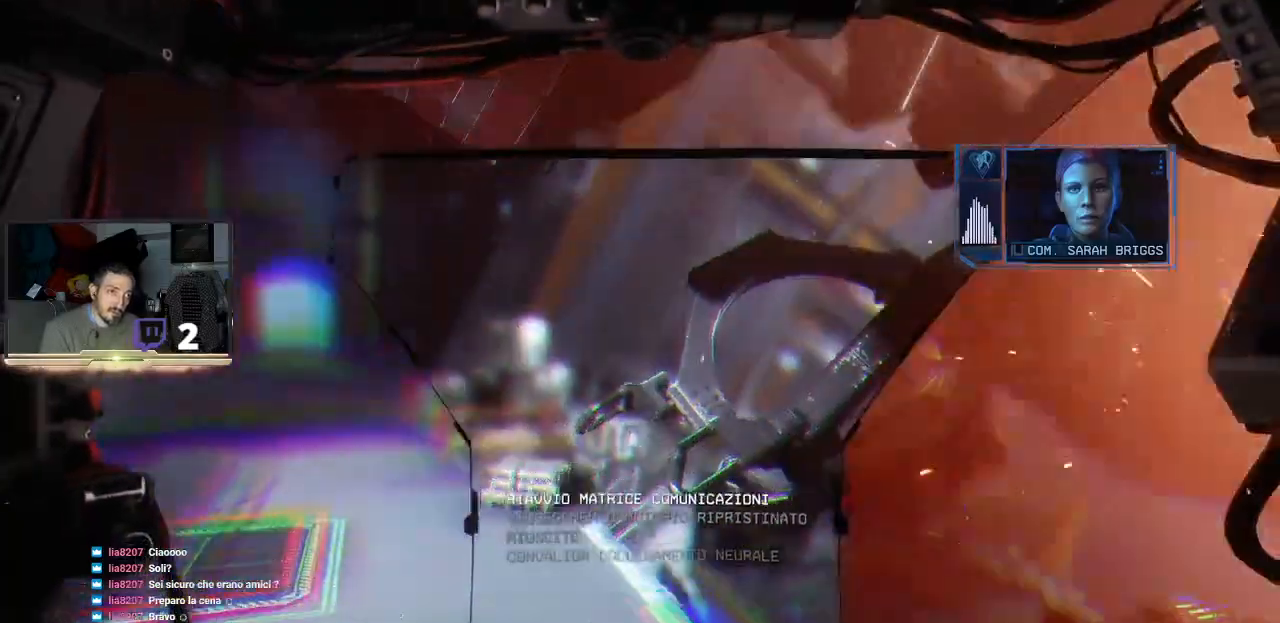
{"buttons": [], "left_stick": "up", "right_stick": "center", "events": [[267, "left_stick", "up"]]}
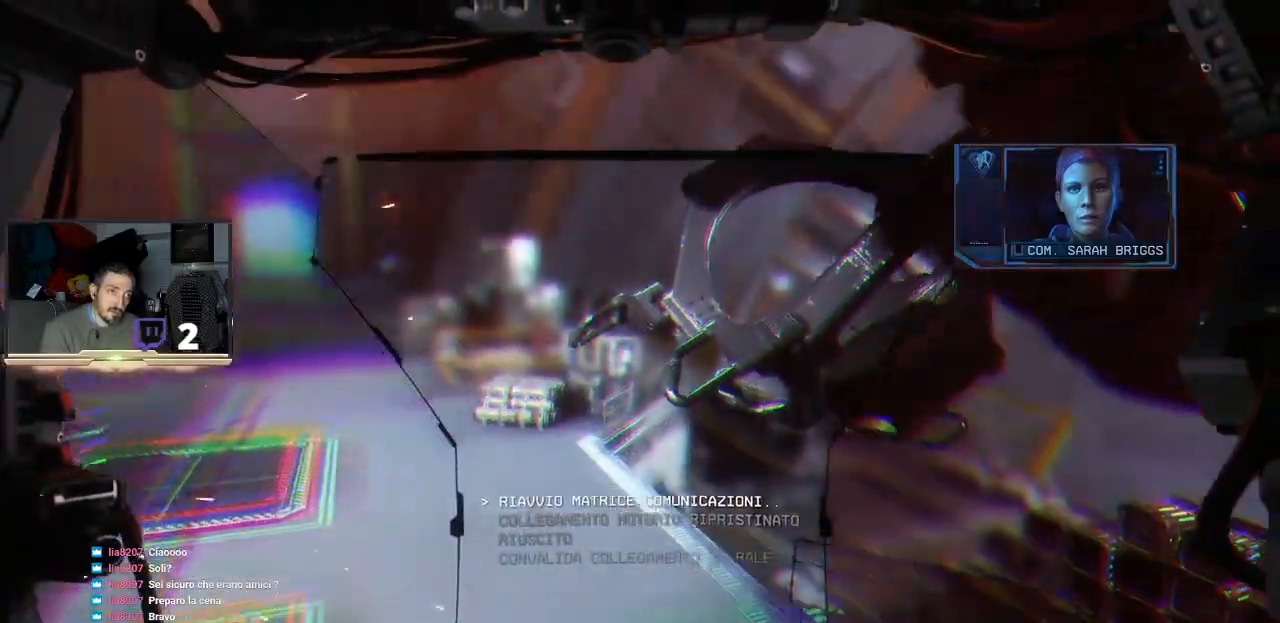
{"buttons": [], "left_stick": "up", "right_stick": "center", "events": [[200, "right_stick", "right"], [467, "right_stick", "center"]]}
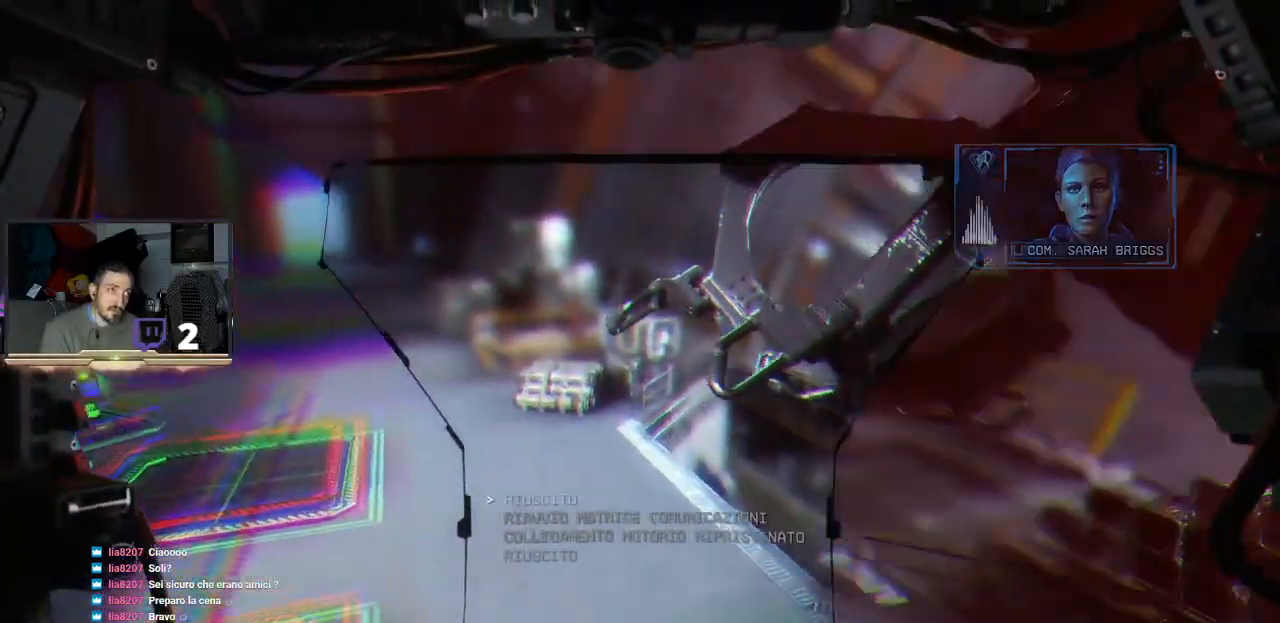
{"buttons": [], "left_stick": "up", "right_stick": "center", "events": []}
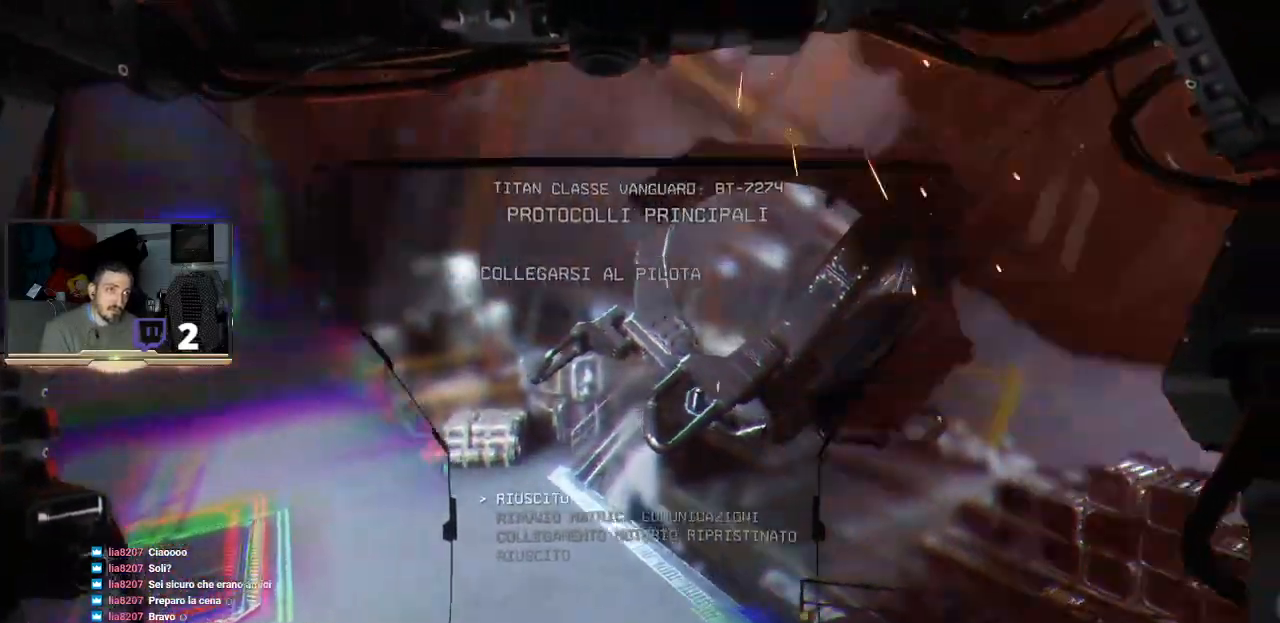
{"buttons": [], "left_stick": "up", "right_stick": "center", "events": []}
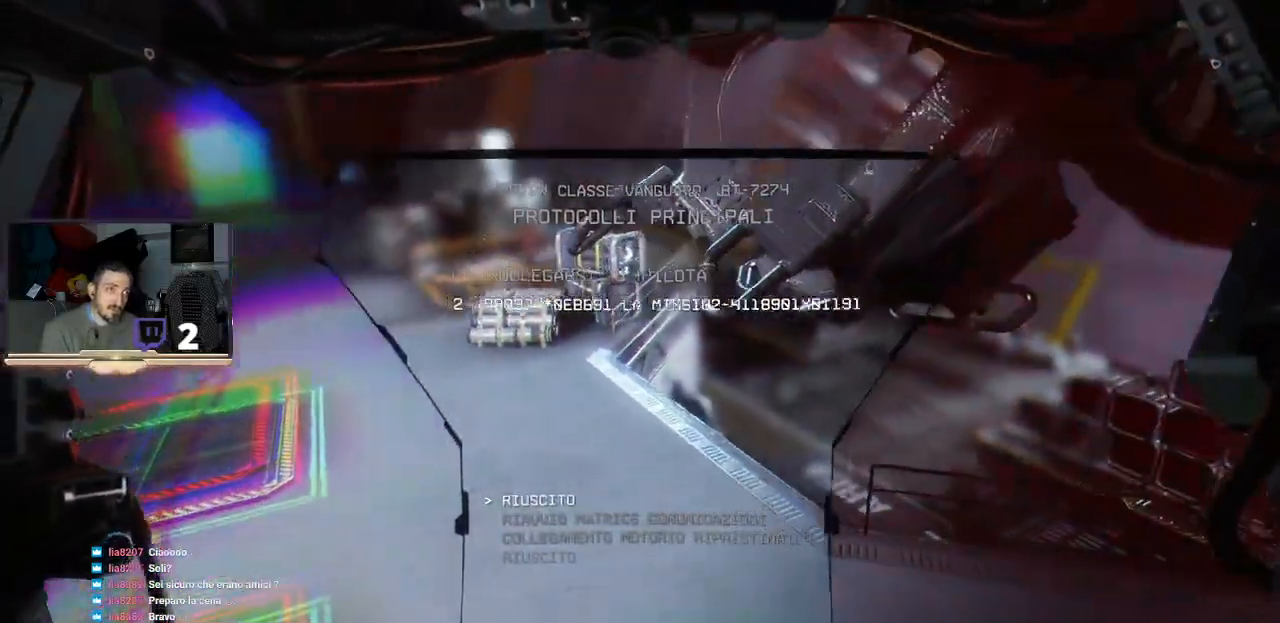
{"buttons": [], "left_stick": "up", "right_stick": "center", "events": []}
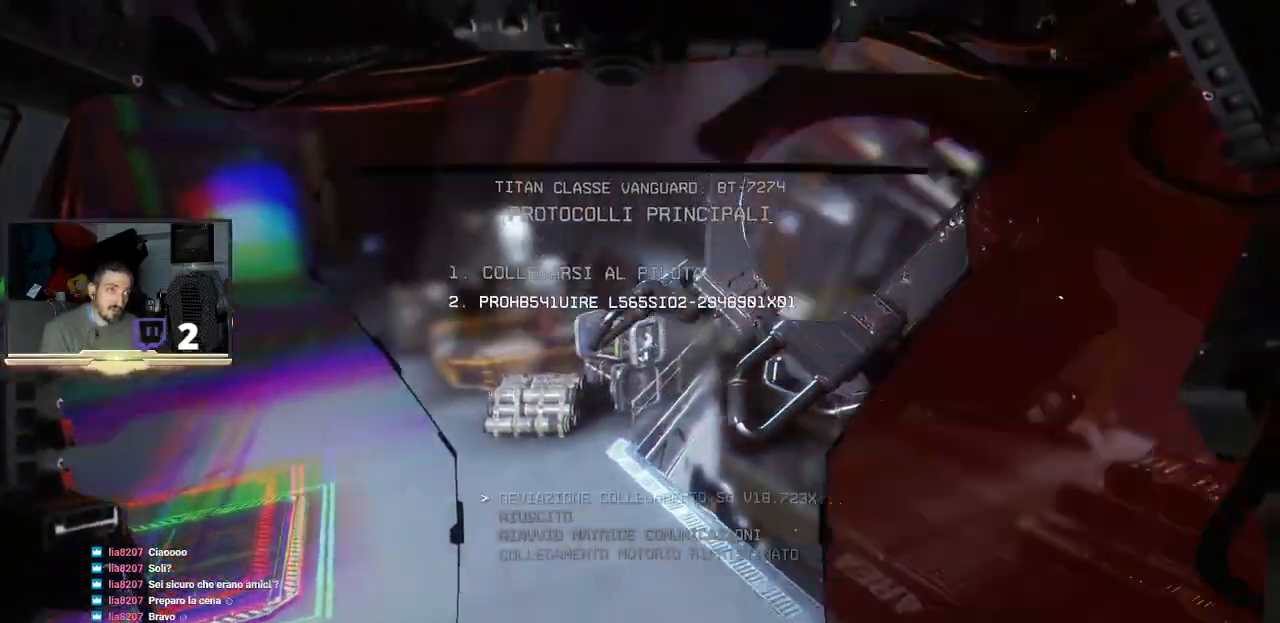
{"buttons": [], "left_stick": "up", "right_stick": "center", "events": []}
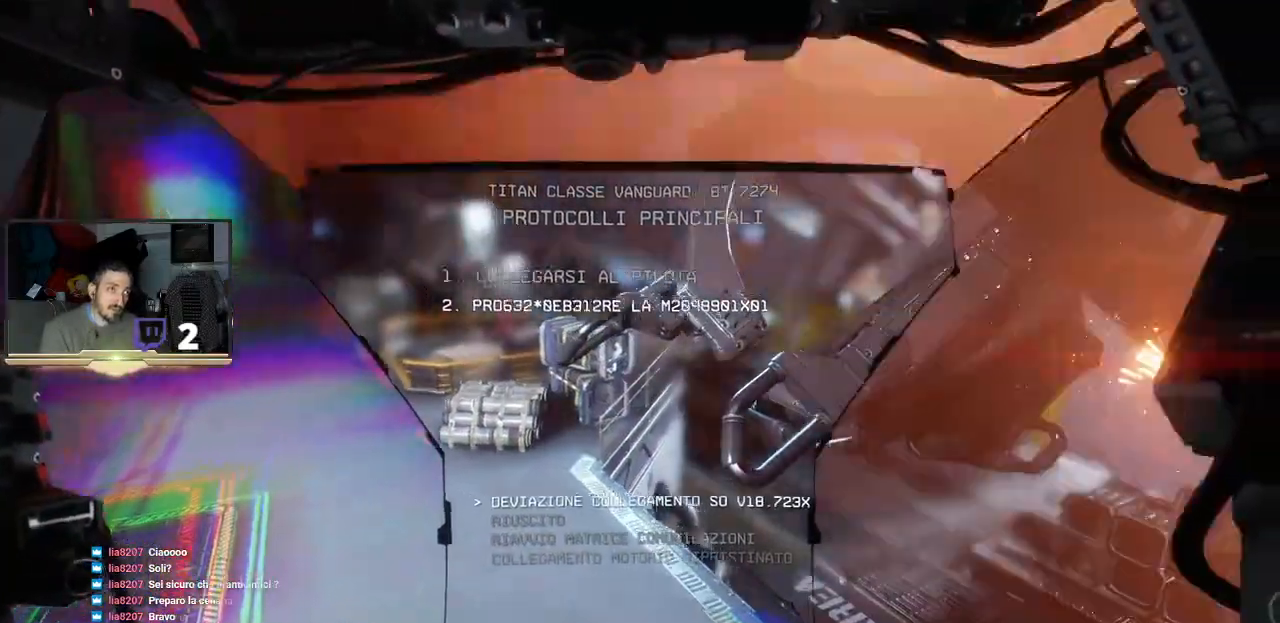
{"buttons": [], "left_stick": "up", "right_stick": "center", "events": []}
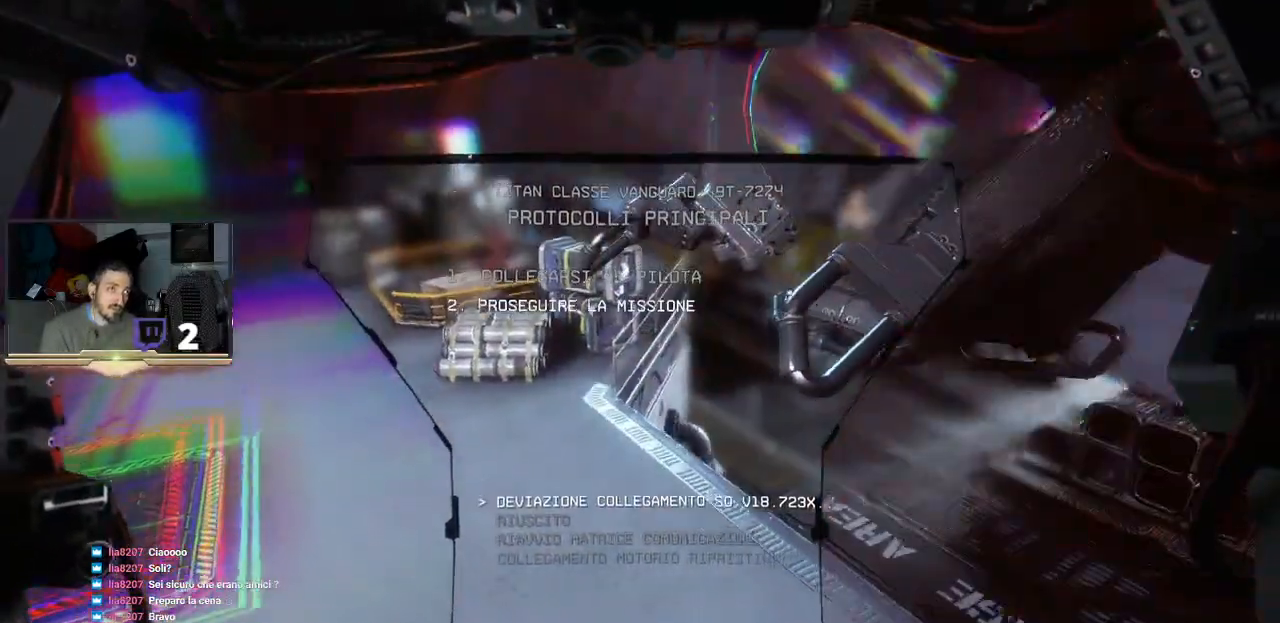
{"buttons": [], "left_stick": "up", "right_stick": "center", "events": []}